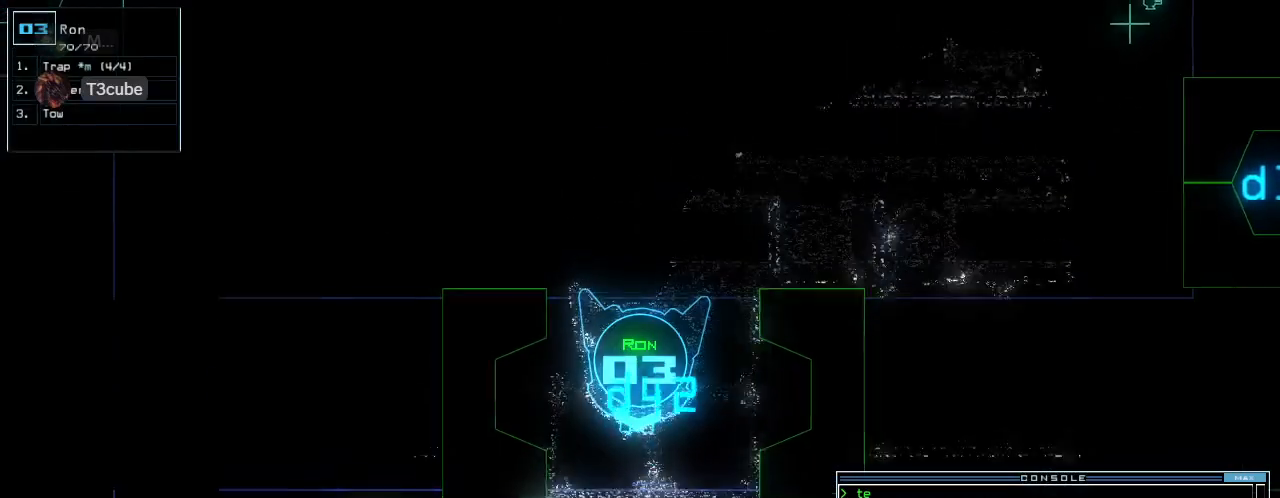
Gameplay with keyboard; each line is a JSON object with the keys held at the frame after it. "events" lists presses ("down") and releases ("up") of ".", "0", "1", "2", "3", "4", "5", "6", "7", "8", "9", "a", "b", "backspace", "c", "caps_lock", "comma", "ctrl_l", "ctrl_r", "d", "down", "e", "equals", "escape", "f", "f6", "g", "h", "i", "j", "k", "l", "left", "m", "n", "o", "p", "q", "quote", "r", "return", "right", "s", "semicolon", "shift_l", "shift_r", "space", "t", "tab", "tilde", "u", "up", "v", "w", "x", "y" and "z" between this image and that frame as [ms after this image, input, new state], when the widget could be followed in between. No other keys are recorded. Mouse input is not recorded. Not read: minus other_keys.
{"keys": ["up"], "events": [[420, "right", "down"], [480, "right", "up"]]}
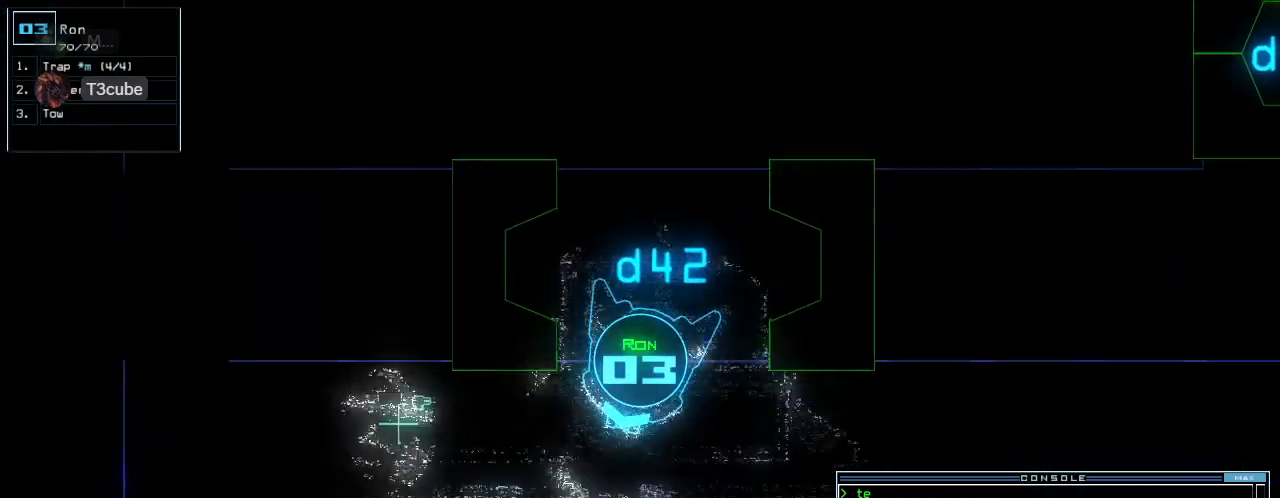
{"keys": ["up"], "events": [[80, "right", "down"], [180, "right", "up"], [260, "right", "down"], [480, "right", "up"]]}
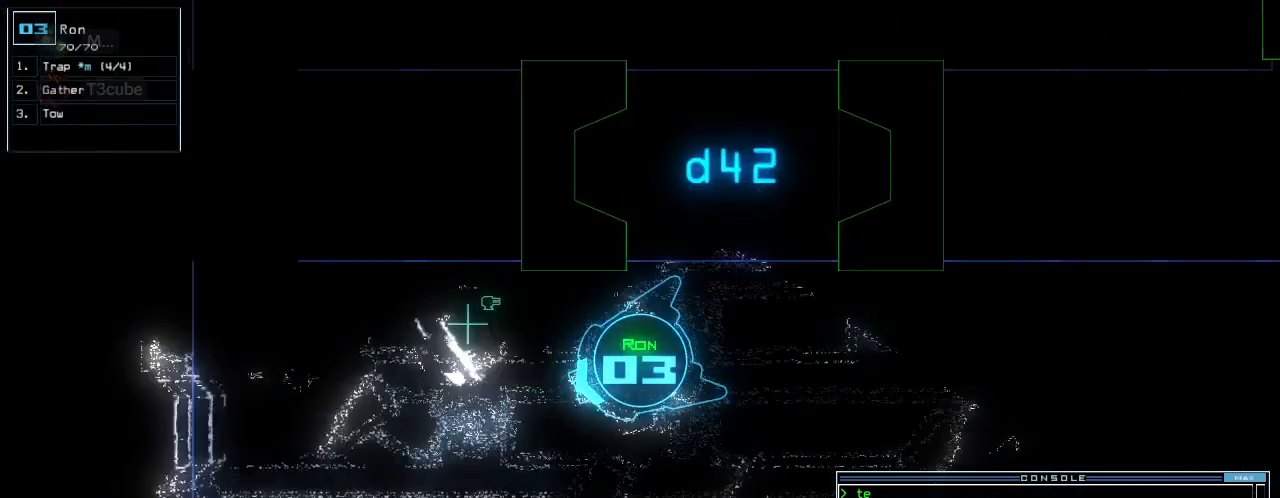
{"keys": ["left", "up"]}
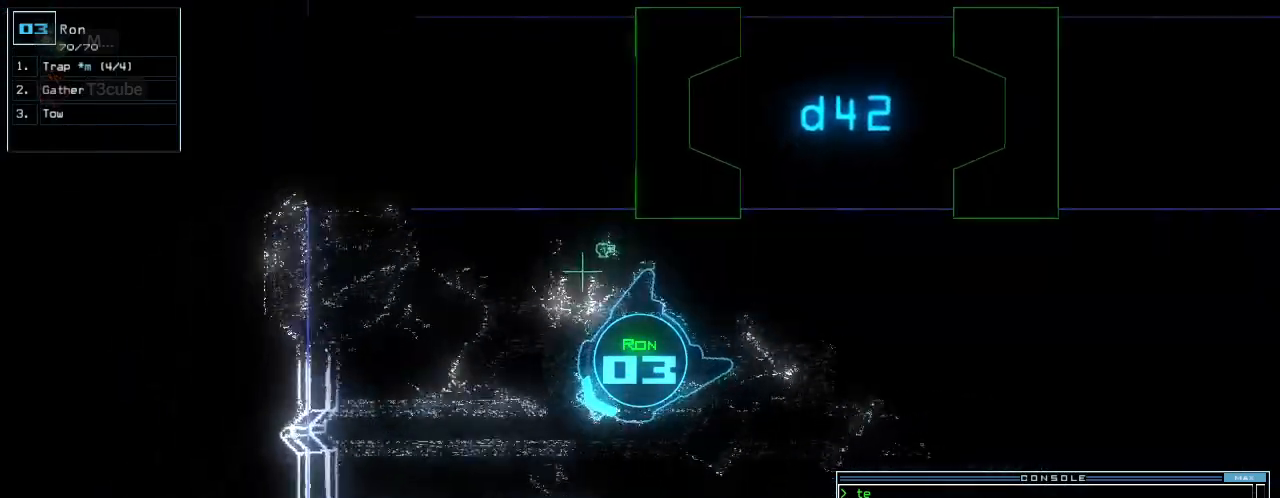
{"keys": ["up"]}
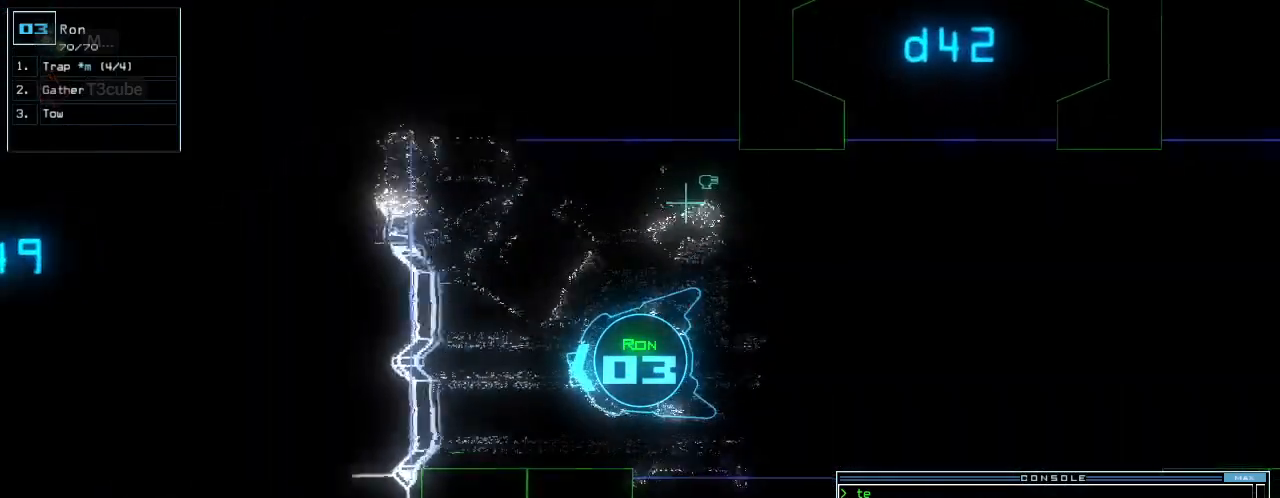
{"keys": [], "events": [[260, "up", "up"]]}
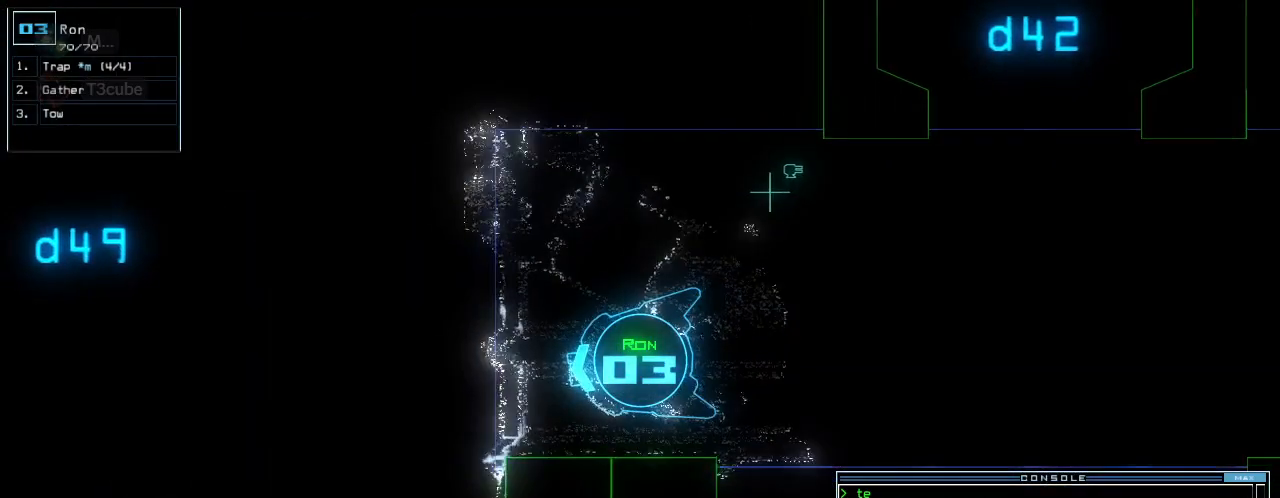
{"keys": ["d"], "events": [[80, "escape", "down"], [180, "escape", "up"], [500, "d", "down"]]}
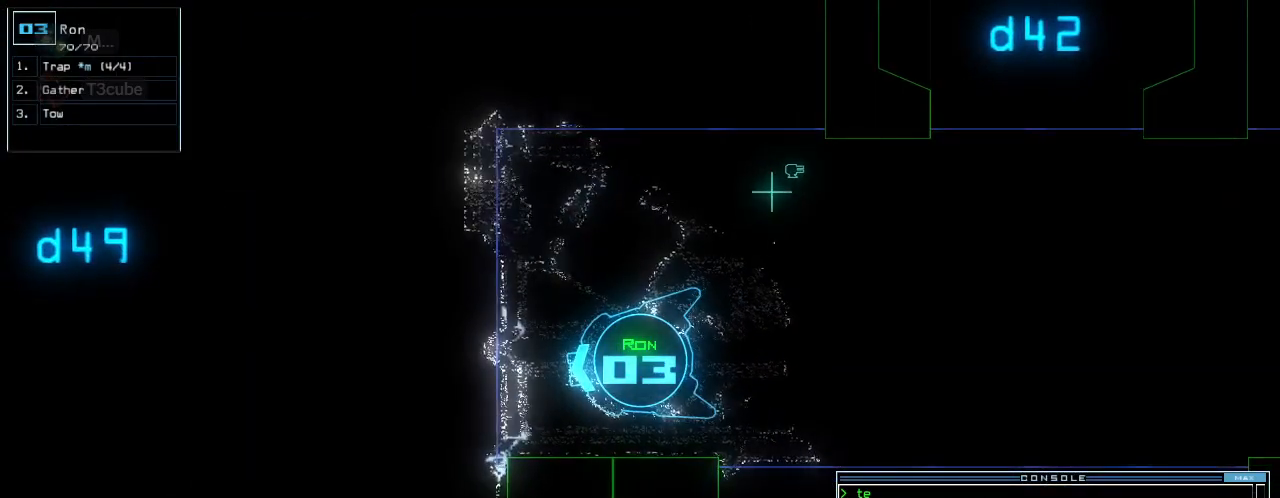
{"keys": [], "events": [[80, "d", "up"], [320, "4", "down"], [380, "2", "down"], [440, "4", "up"], [440, "return", "down"], [460, "2", "up"], [500, "return", "up"]]}